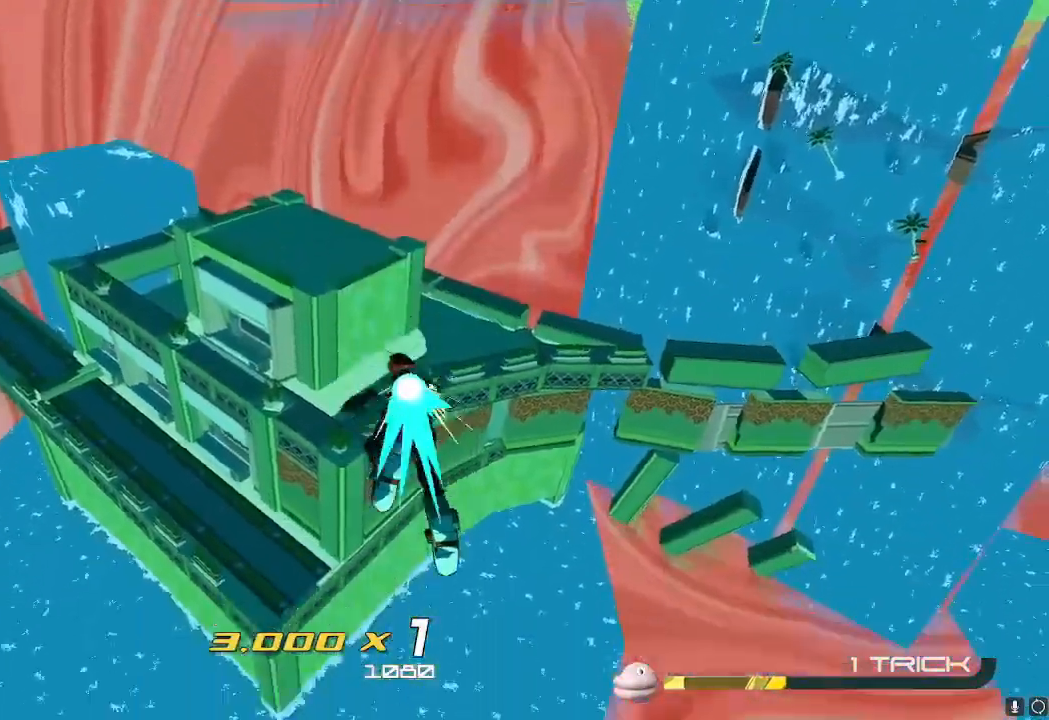
Gameplay with a controller (Nintendo layout); each line is a JSON object with the inputs held at the frame after it. "events" lists button and stick changes between this image and that frame as [ms after this image, input, new state], when the widget could be followed in between. Not read: L3 R3.
{"buttons": ["A", "L2"], "left_stick": "up", "right_stick": "center", "events": [[317, "A", "down"]]}
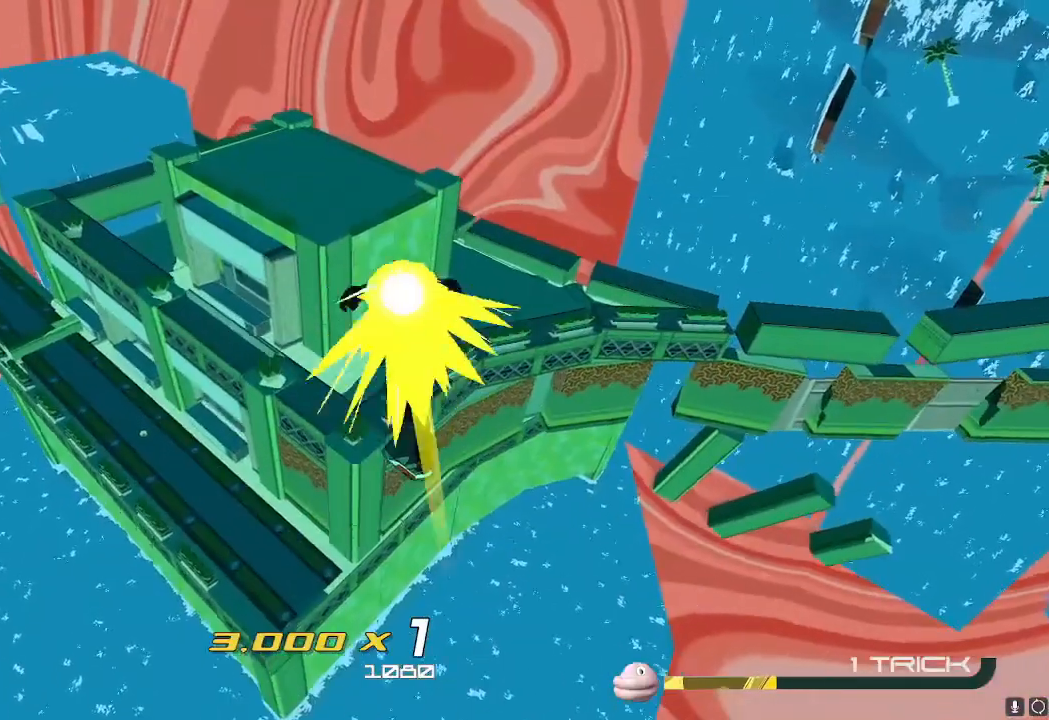
{"buttons": ["R2"], "left_stick": "up", "right_stick": "center", "events": [[67, "A", "up"], [317, "L2", "up"], [401, "R2", "down"]]}
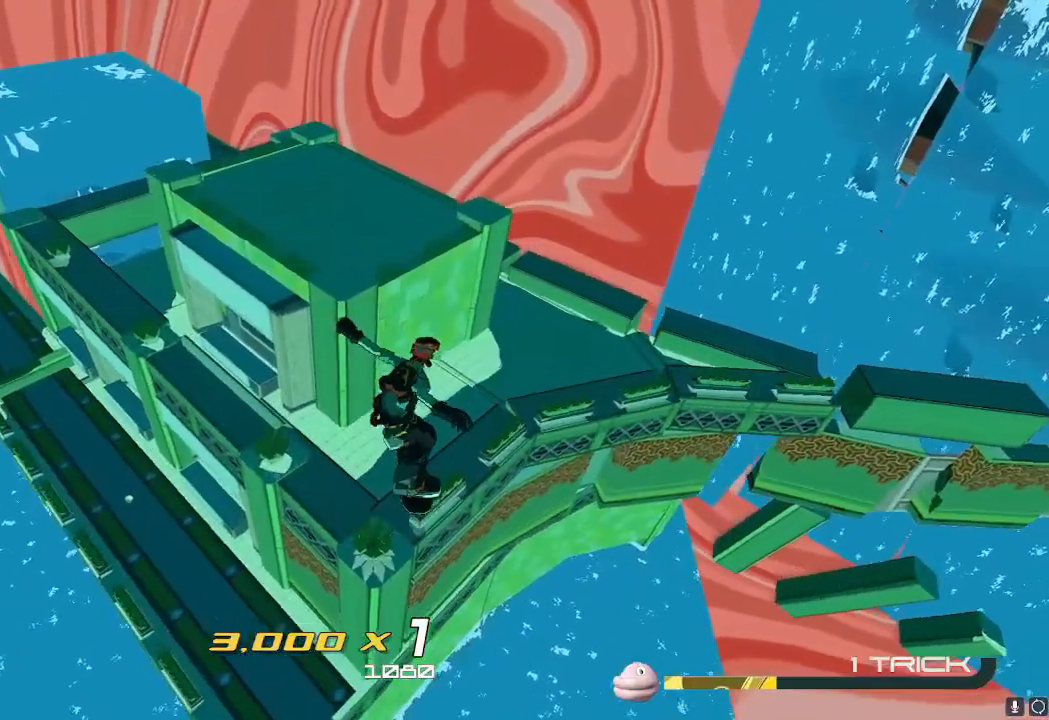
{"buttons": ["R2"], "left_stick": "up", "right_stick": "center", "events": []}
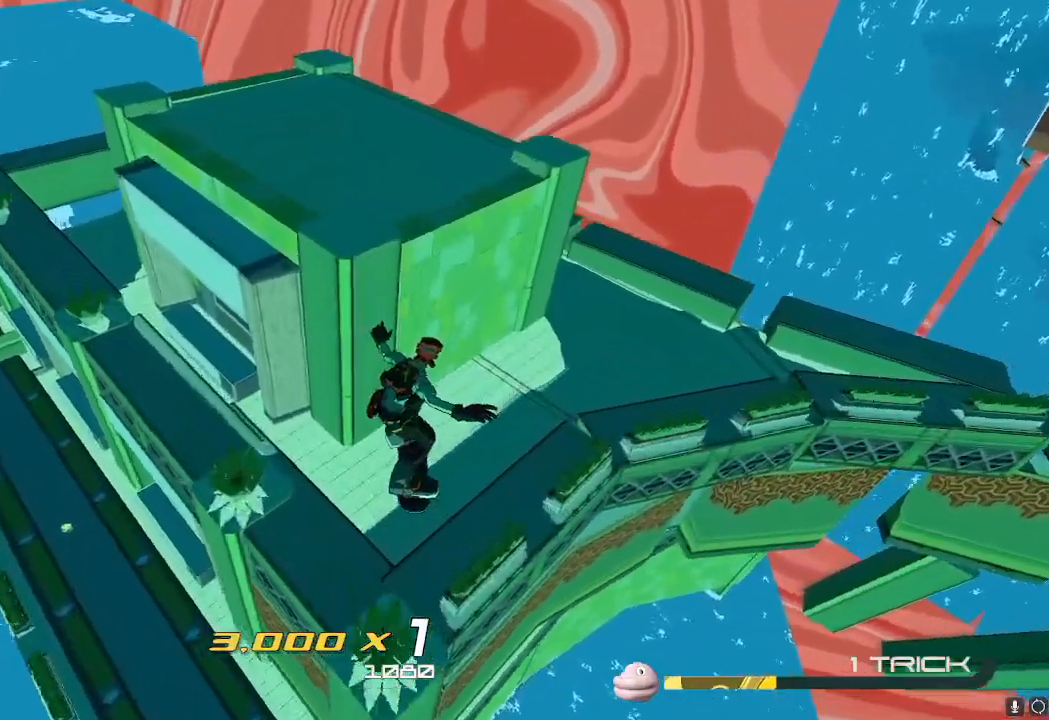
{"buttons": [], "left_stick": "up-right", "right_stick": "right", "events": [[267, "right_stick", "right"], [417, "left_stick", "up-right"], [501, "R2", "up"]]}